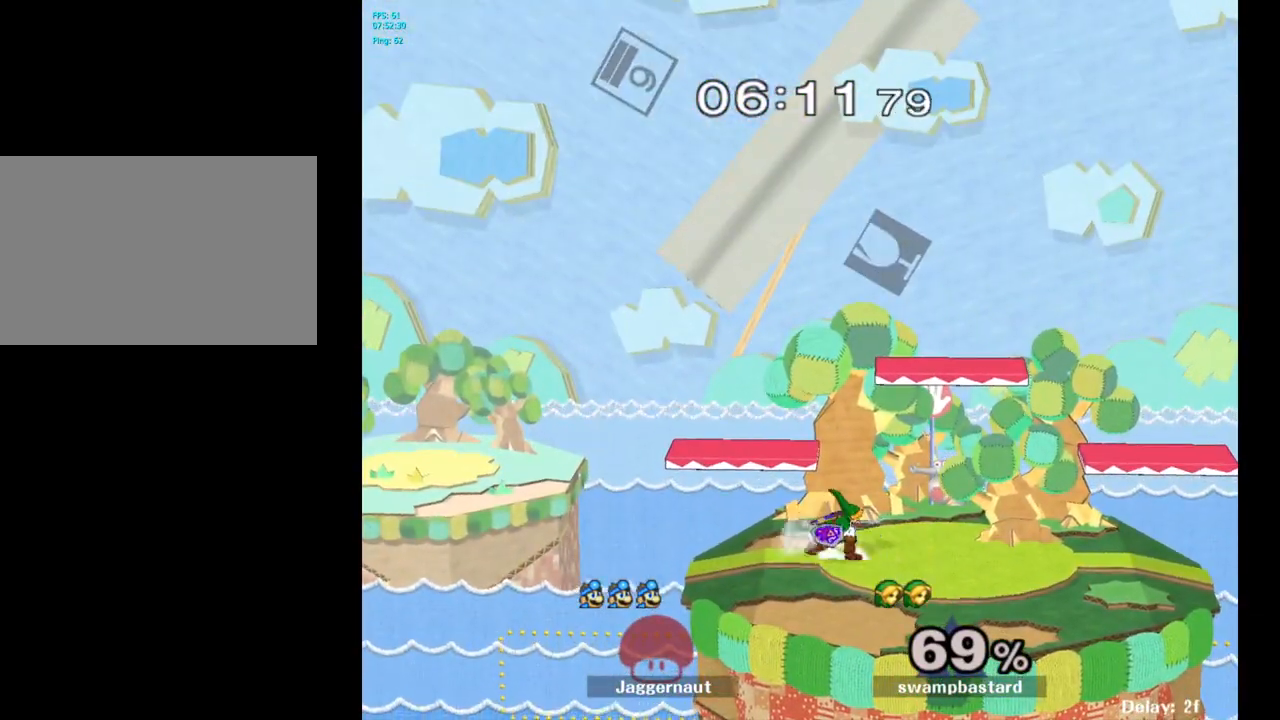
Gameplay with a controller (Nintendo layout); each line is a JSON object with the inputs held at the frame after it. "events" lists button and stick changes between this image and that frame as [ms after this image, input, new state], when the widget could be followed in between. Not read: L3 R3.
{"buttons": [], "left_stick": "center", "right_stick": "center", "events": []}
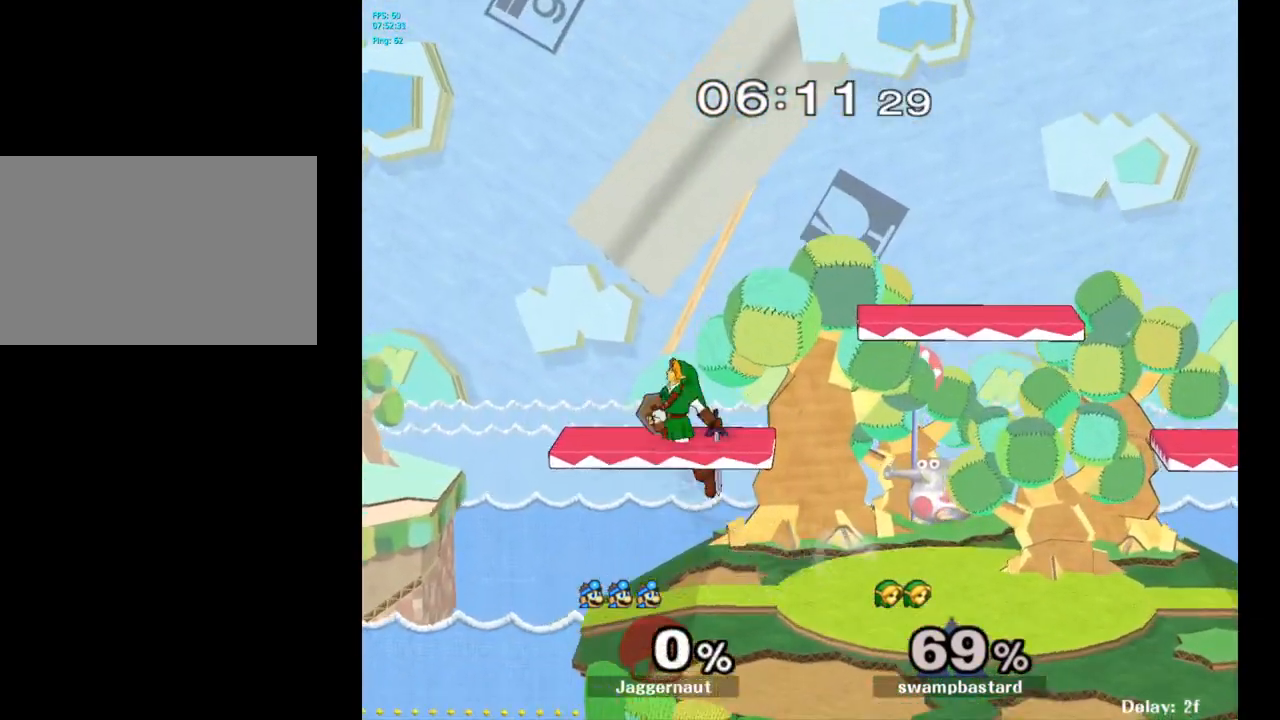
{"buttons": [], "left_stick": "left", "right_stick": "center", "events": [[150, "left_stick", "left"]]}
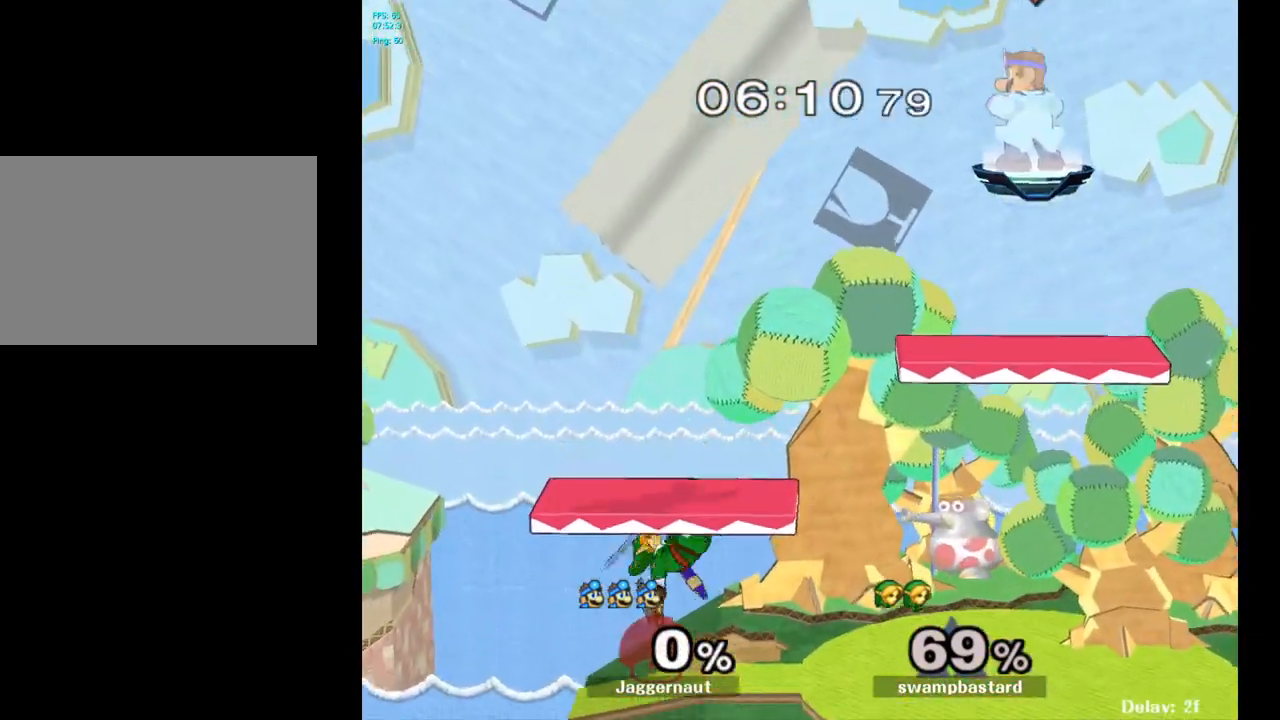
{"buttons": [], "left_stick": "down-left", "right_stick": "center", "events": [[233, "left_stick", "down-left"]]}
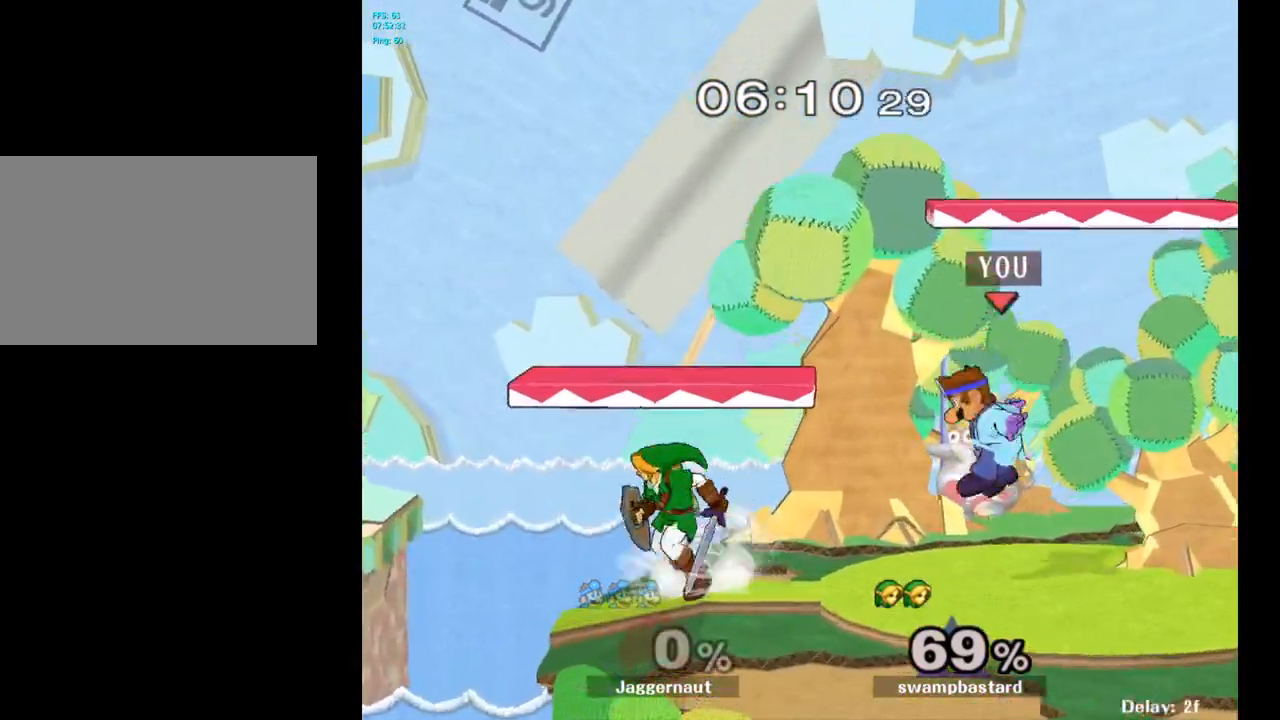
{"buttons": ["A"], "left_stick": "center", "right_stick": "center", "events": [[167, "left_stick", "center"], [450, "A", "down"]]}
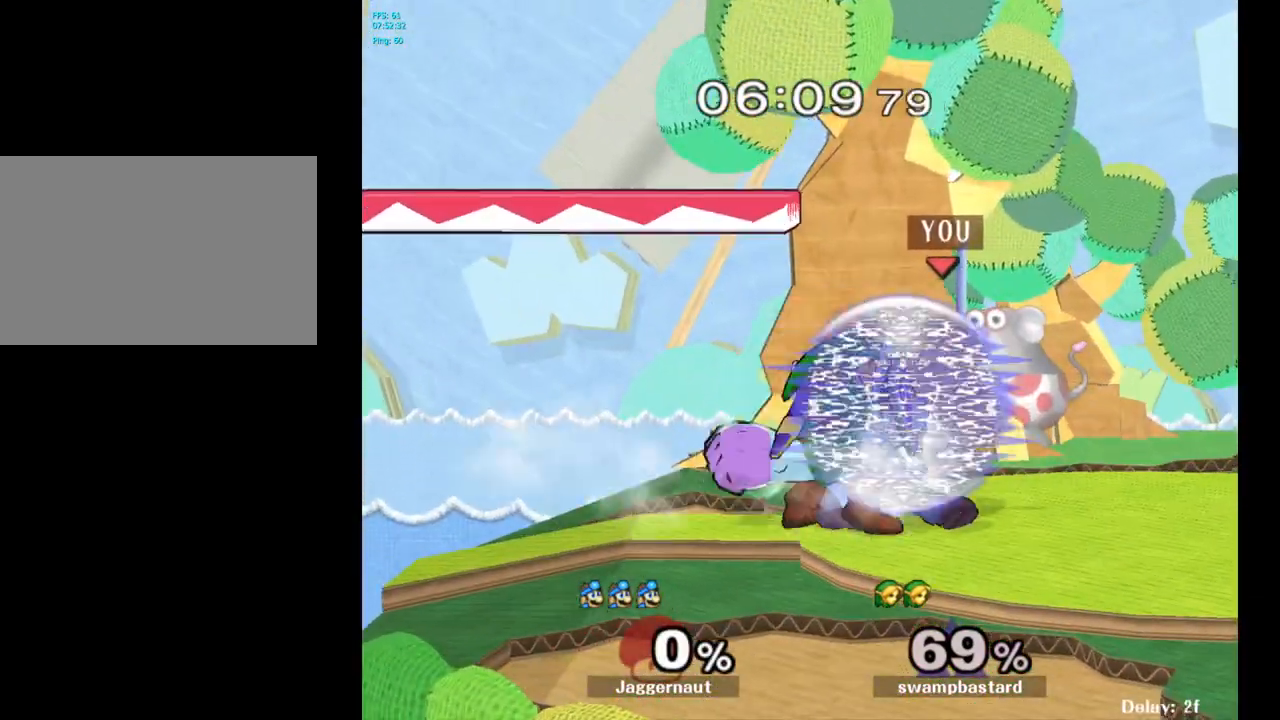
{"buttons": [], "left_stick": "center", "right_stick": "center", "events": [[50, "A", "up"], [350, "Z", "down"], [467, "Z", "up"]]}
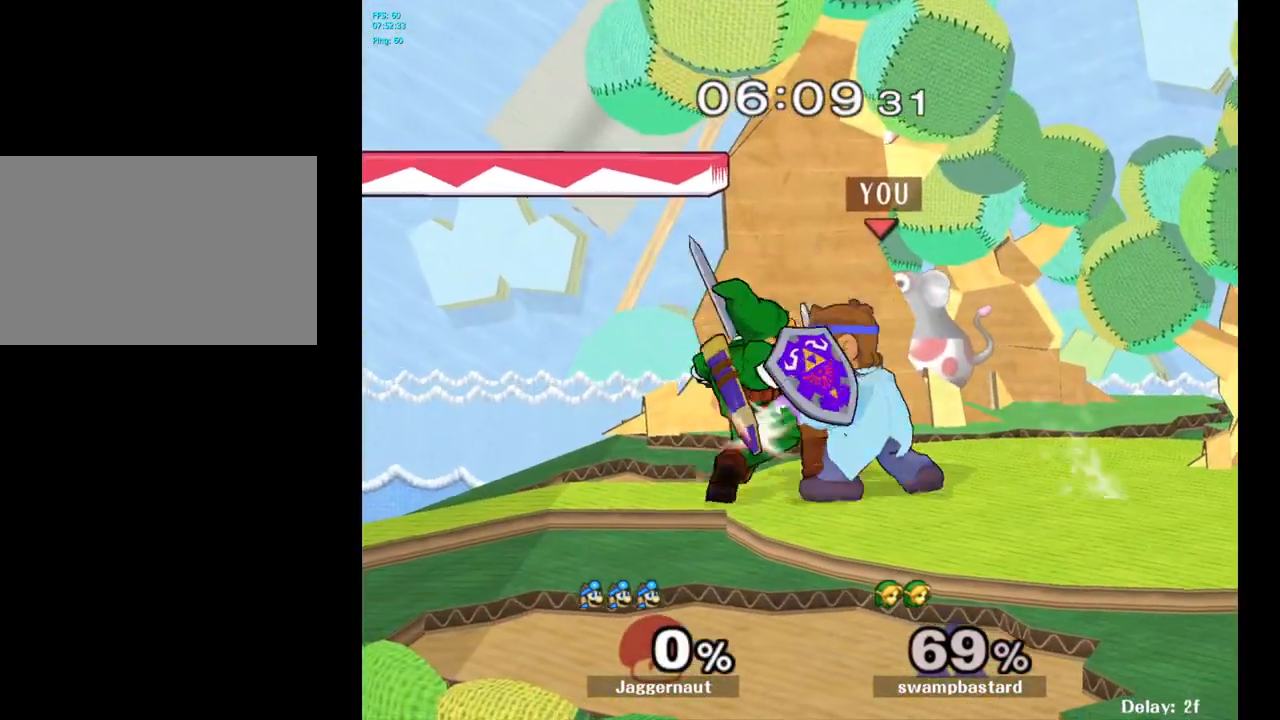
{"buttons": [], "left_stick": "center", "right_stick": "center", "events": [[100, "left_stick", "up"], [317, "left_stick", "center"]]}
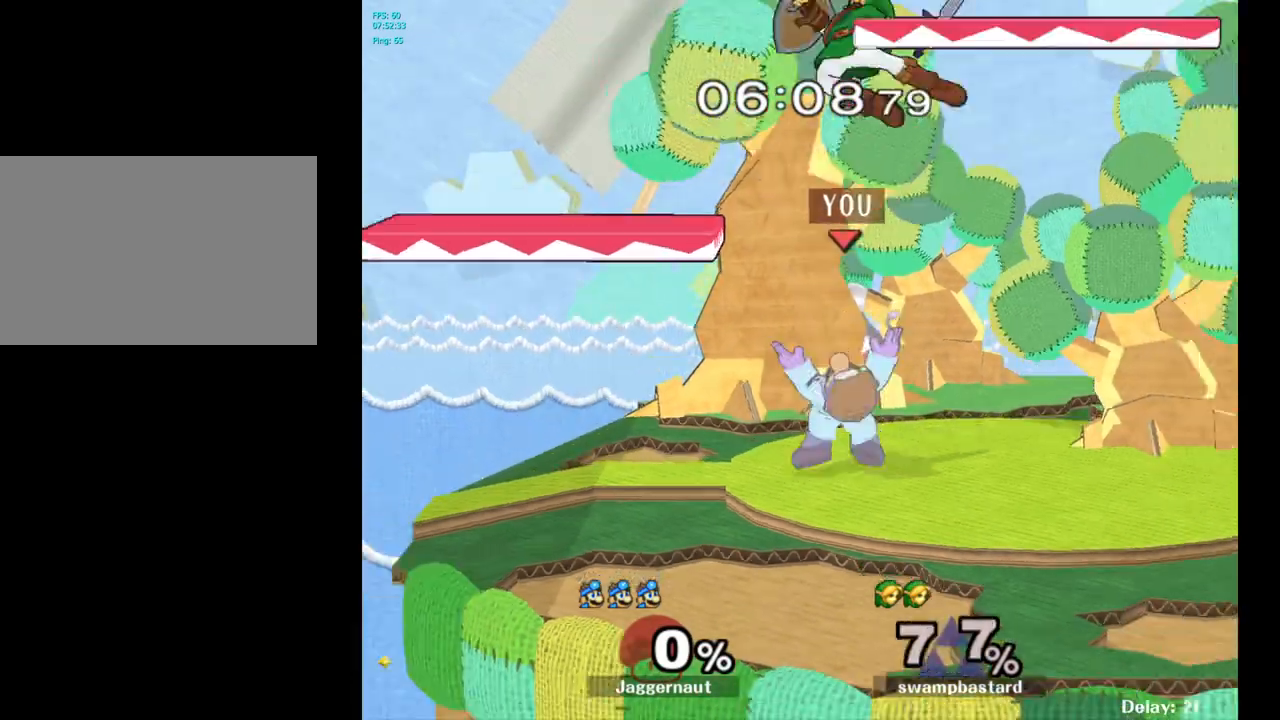
{"buttons": [], "left_stick": "center", "right_stick": "center", "events": [[333, "left_stick", "right"], [350, "Y", "down"], [417, "left_stick", "center"], [450, "Y", "up"]]}
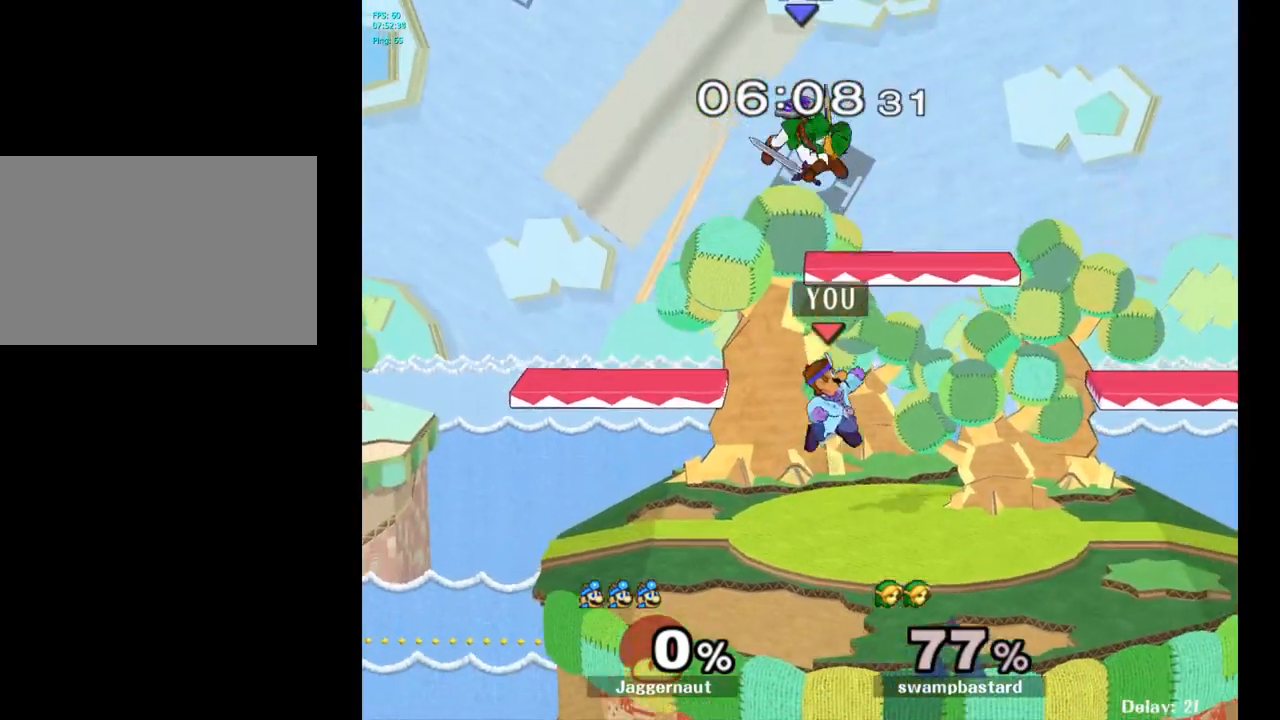
{"buttons": [], "left_stick": "center", "right_stick": "center", "events": [[33, "Y", "down"], [133, "A", "down"], [200, "Y", "up"], [300, "A", "up"], [367, "left_stick", "left"], [500, "left_stick", "center"]]}
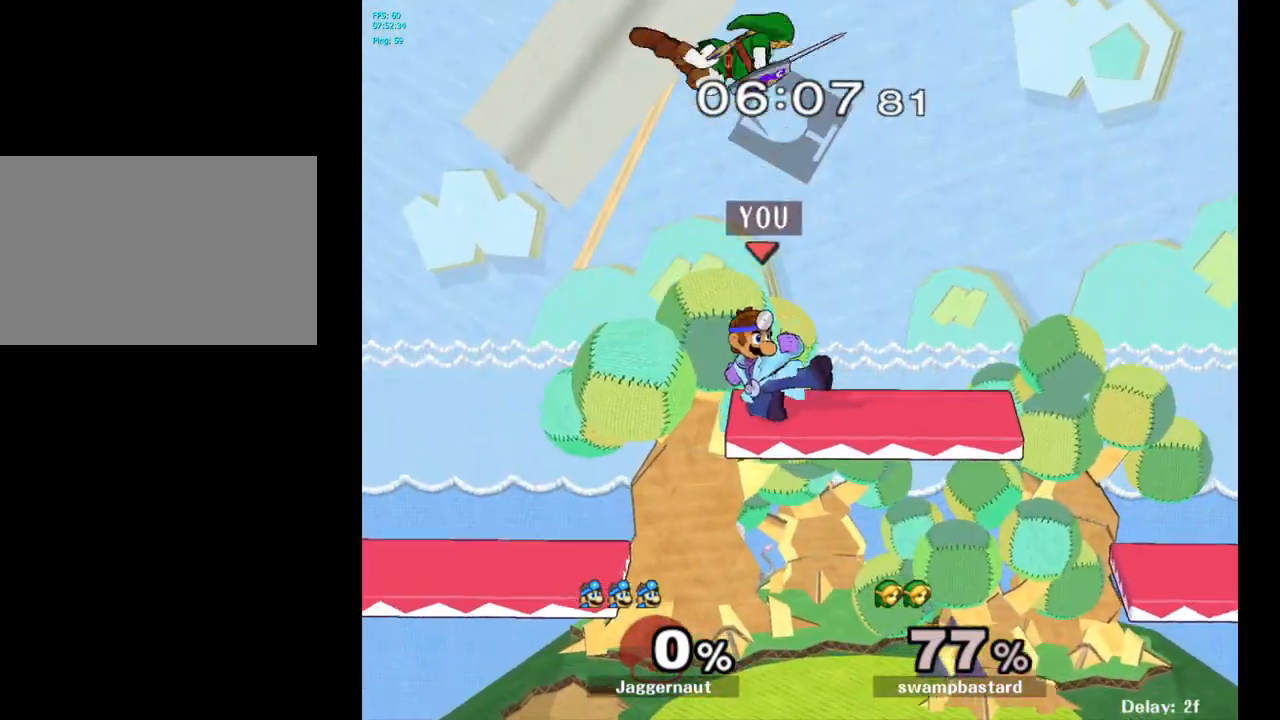
{"buttons": [], "left_stick": "center", "right_stick": "center", "events": [[83, "R1", "down"], [83, "left_stick", "down"], [233, "R1", "up"], [233, "left_stick", "center"], [383, "A", "down"], [500, "A", "up"]]}
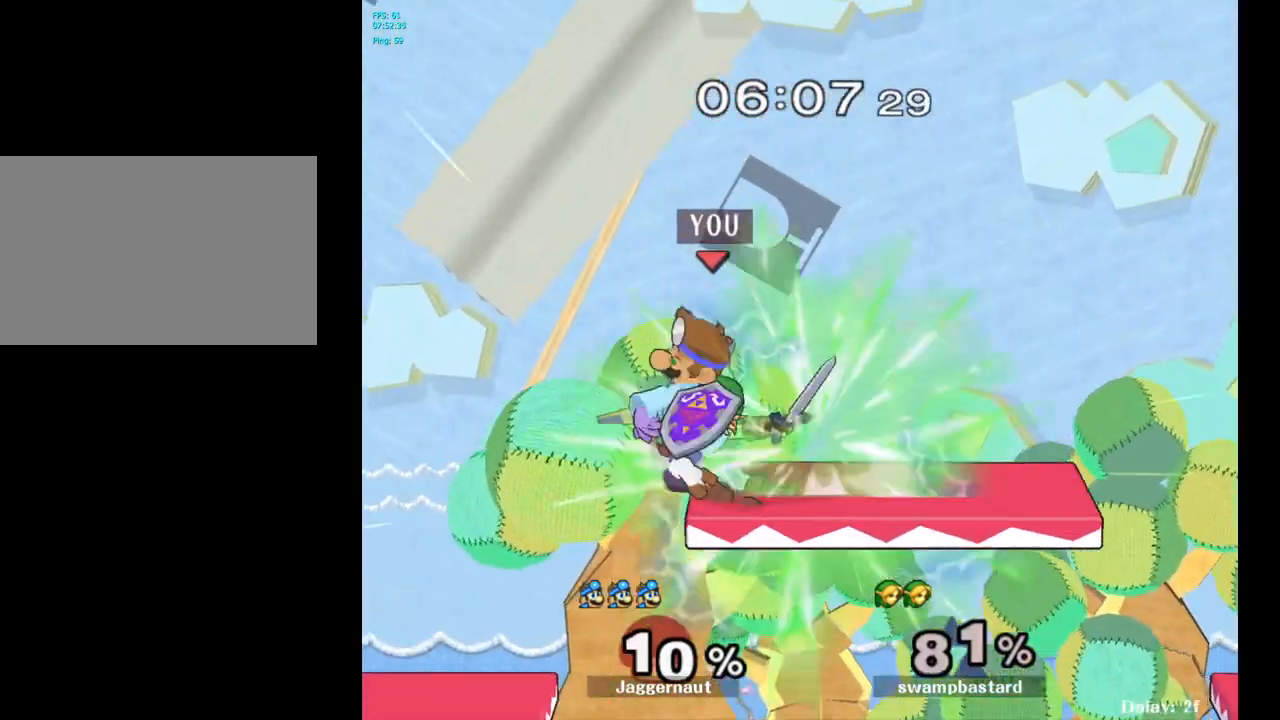
{"buttons": [], "left_stick": "center", "right_stick": "center", "events": []}
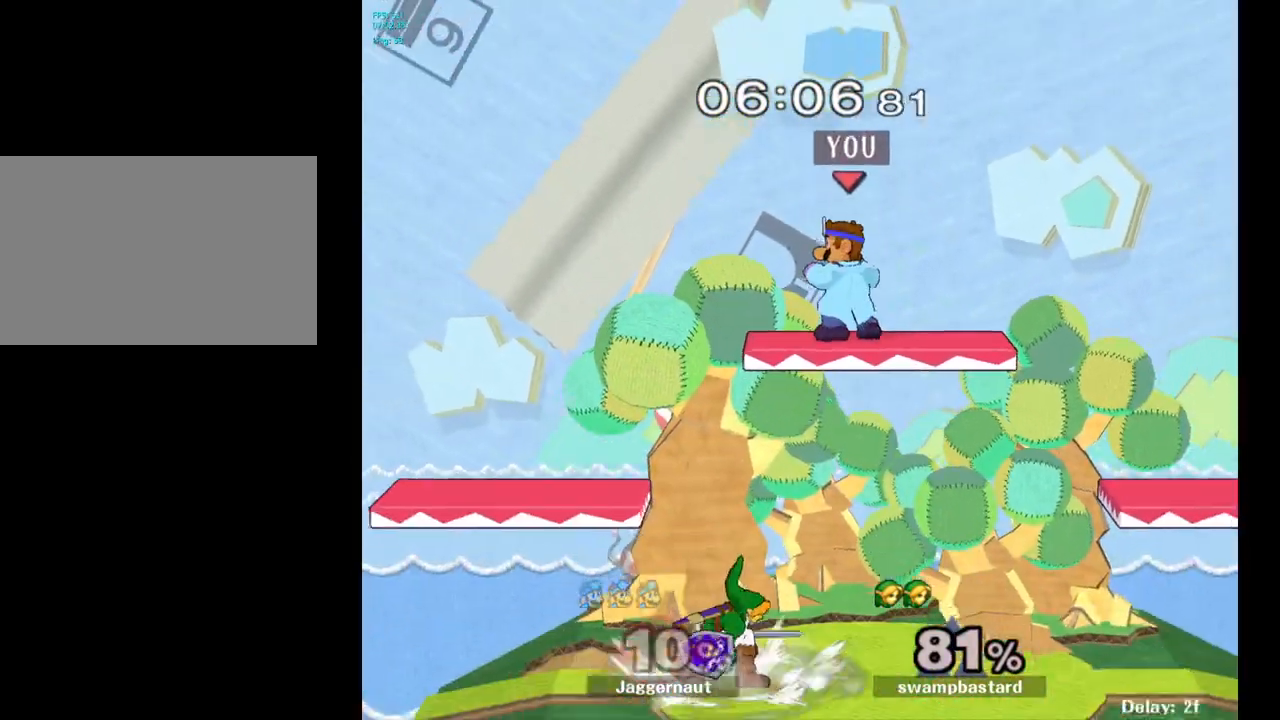
{"buttons": [], "left_stick": "left", "right_stick": "center", "events": [[50, "left_stick", "down"], [150, "right_stick", "left"], [233, "right_stick", "center"], [350, "left_stick", "left"]]}
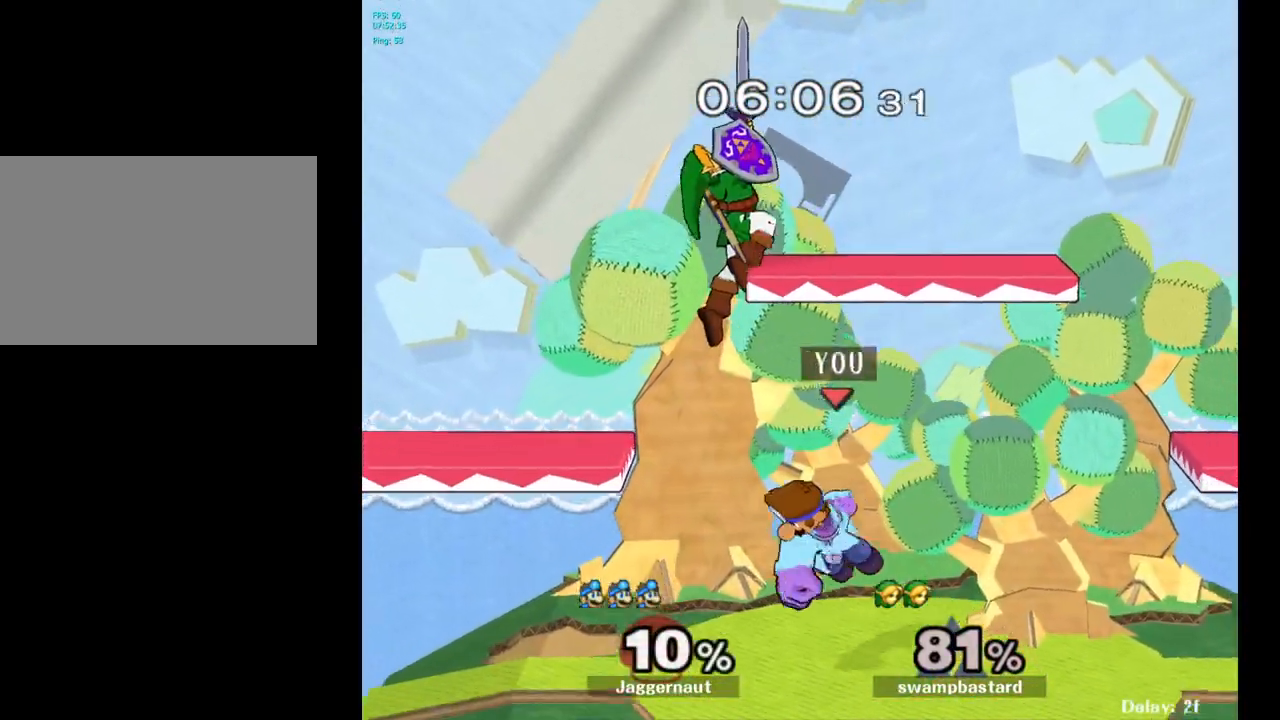
{"buttons": [], "left_stick": "up", "right_stick": "center", "events": [[17, "left_stick", "center"], [83, "R1", "down"], [117, "left_stick", "down-left"], [217, "R1", "up"], [233, "left_stick", "center"], [367, "left_stick", "up"]]}
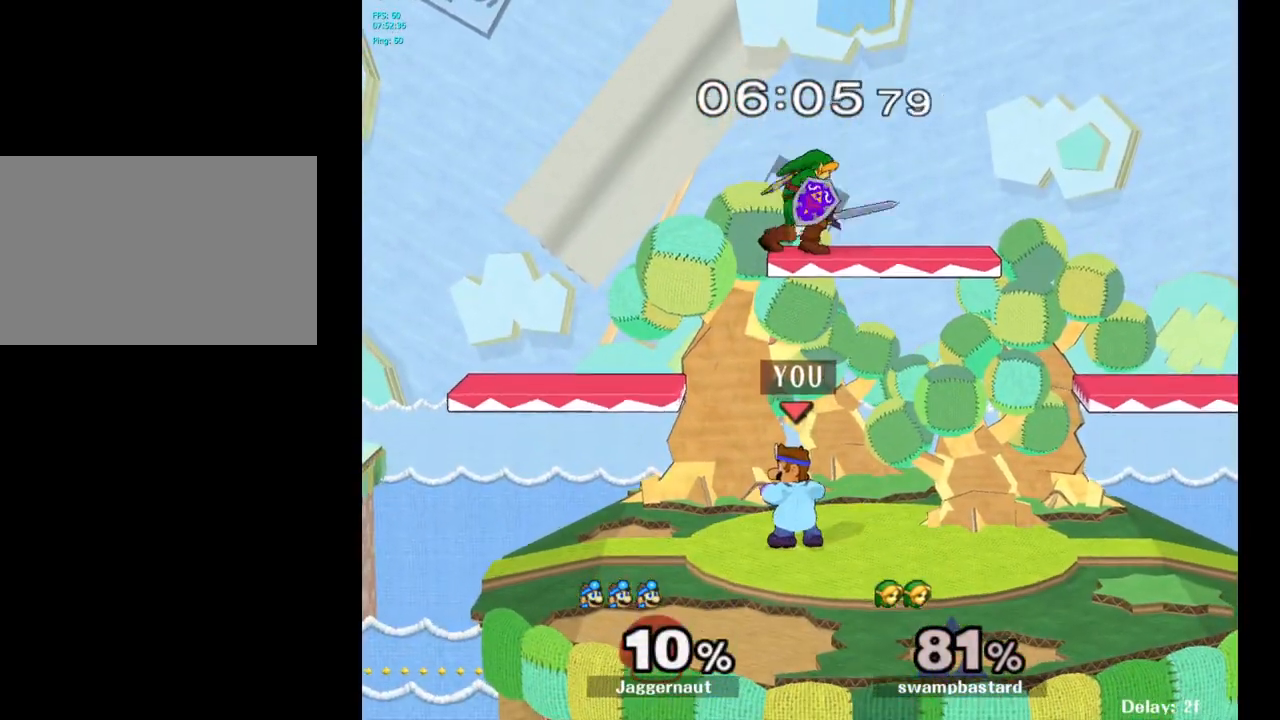
{"buttons": [], "left_stick": "right", "right_stick": "center", "events": [[83, "Y", "down"], [83, "left_stick", "center"], [217, "A", "down"], [267, "Y", "up"], [417, "A", "up"], [417, "left_stick", "right"]]}
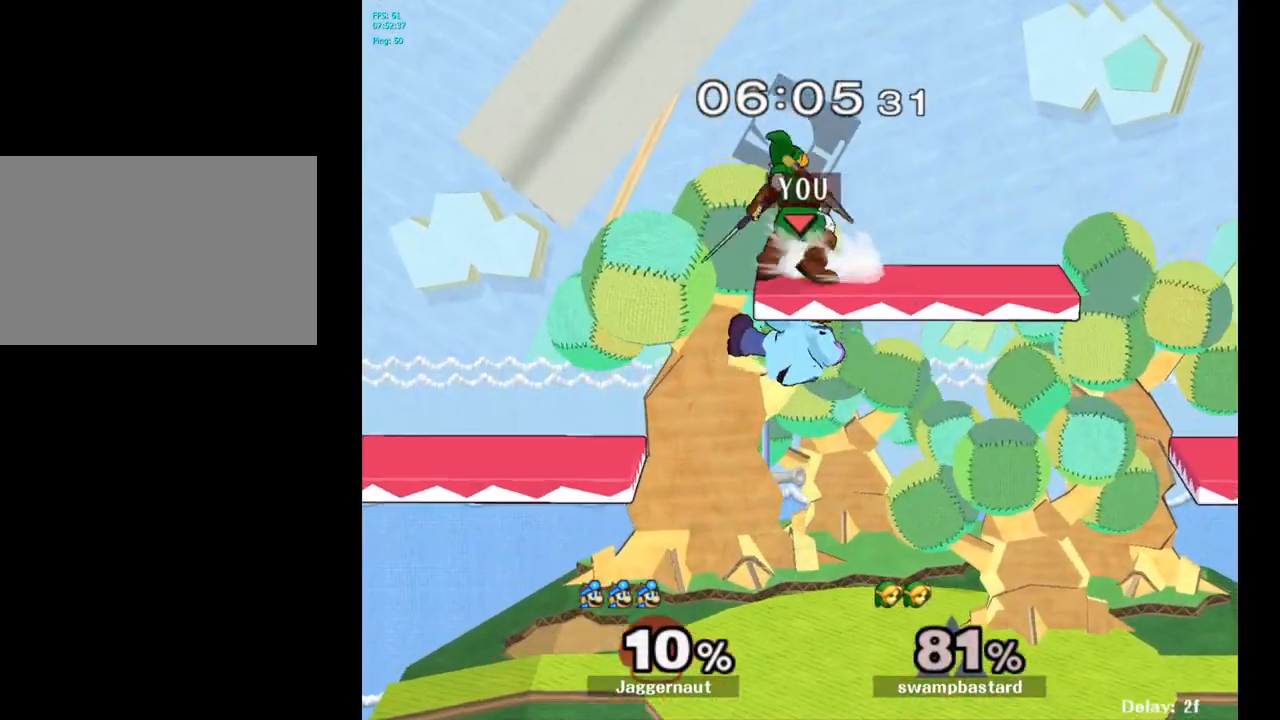
{"buttons": [], "left_stick": "right", "right_stick": "center", "events": [[183, "left_stick", "up"], [300, "left_stick", "right"]]}
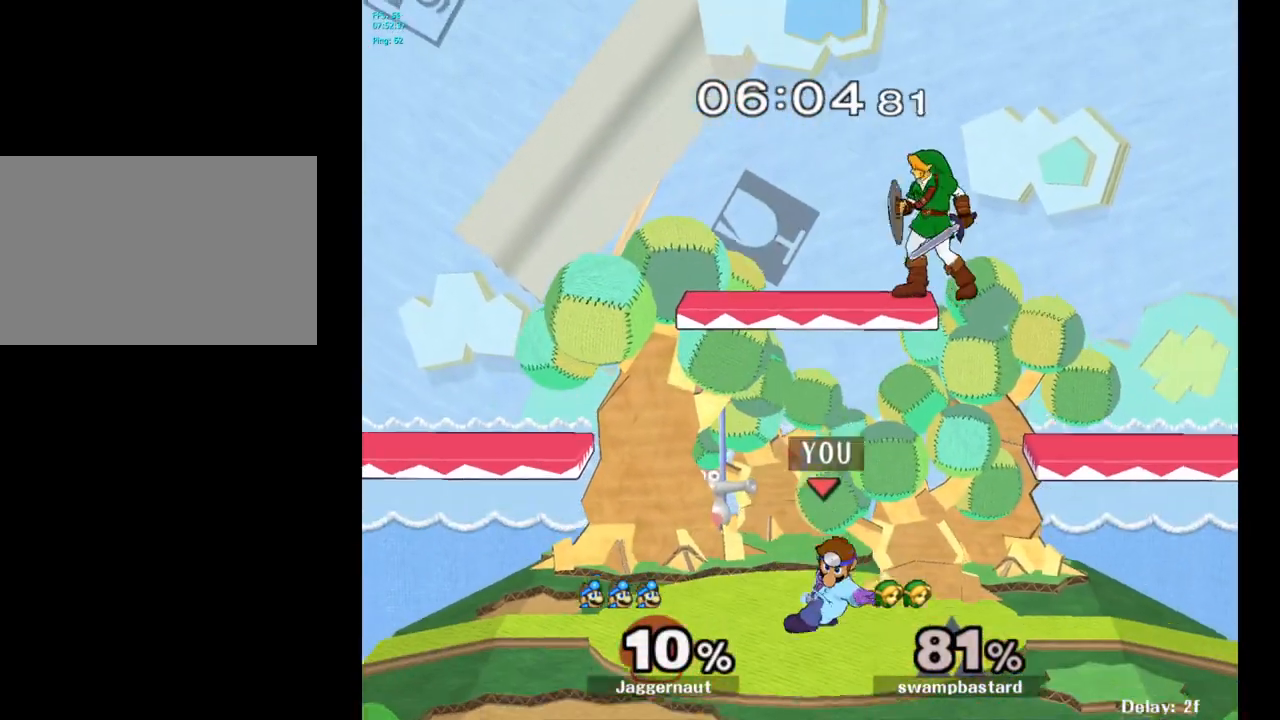
{"buttons": ["R1"], "left_stick": "center", "right_stick": "center", "events": [[83, "left_stick", "center"], [500, "R1", "down"]]}
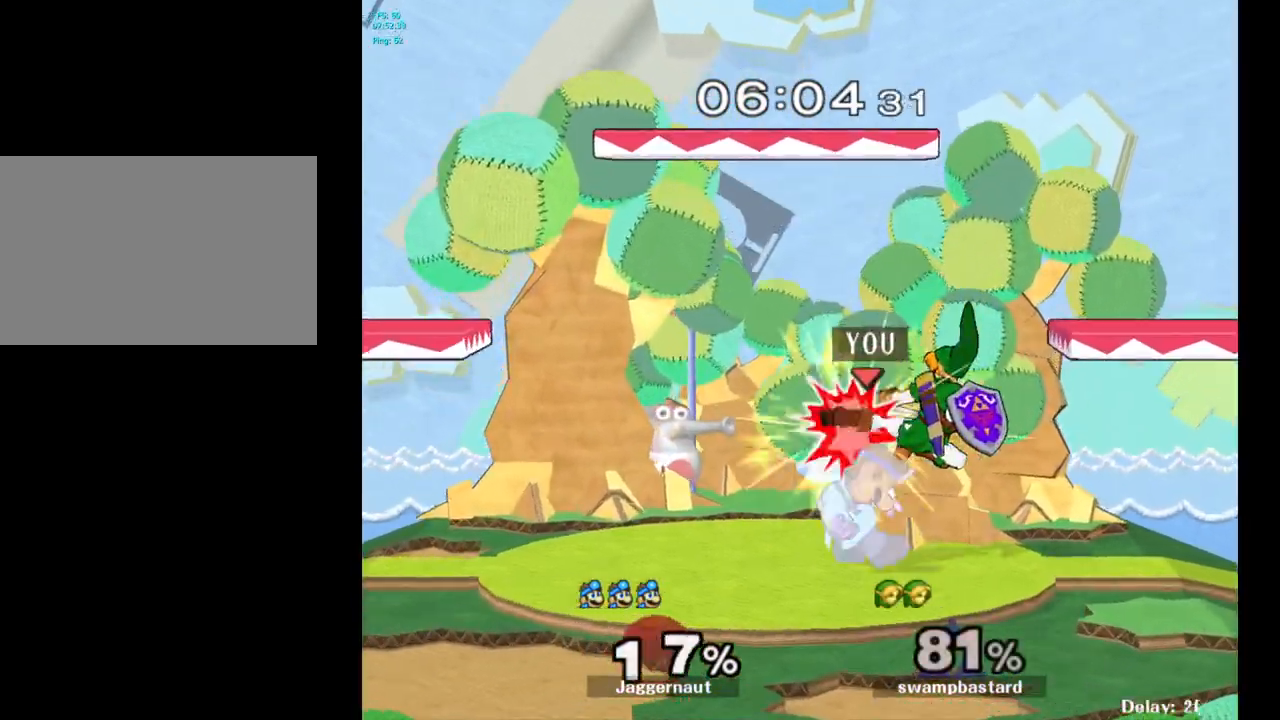
{"buttons": [], "left_stick": "center", "right_stick": "center", "events": [[283, "R1", "up"], [467, "Y", "down"], [483, "Y", "up"]]}
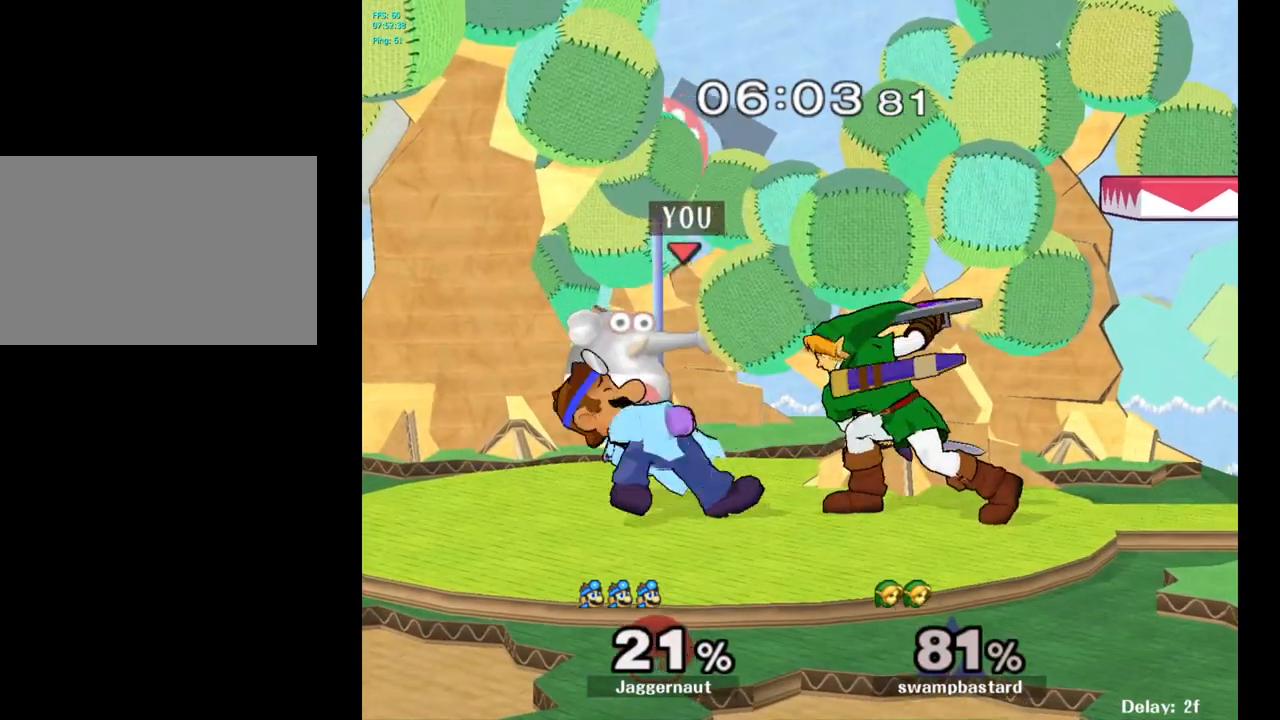
{"buttons": [], "left_stick": "right", "right_stick": "center", "events": [[67, "Y", "down"], [117, "Y", "up"], [433, "left_stick", "right"]]}
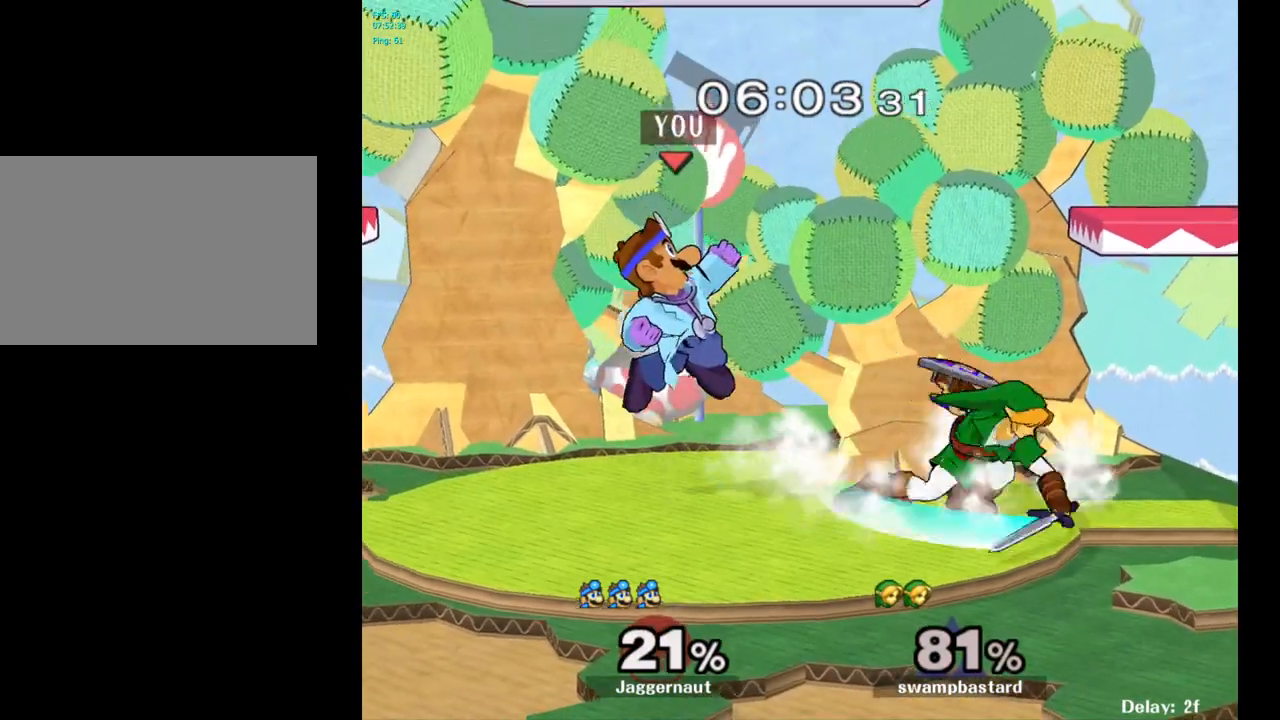
{"buttons": [], "left_stick": "left", "right_stick": "down", "events": [[100, "Y", "down"], [200, "left_stick", "center"], [217, "Y", "up"], [383, "left_stick", "up-left"], [467, "left_stick", "left"], [467, "right_stick", "down"]]}
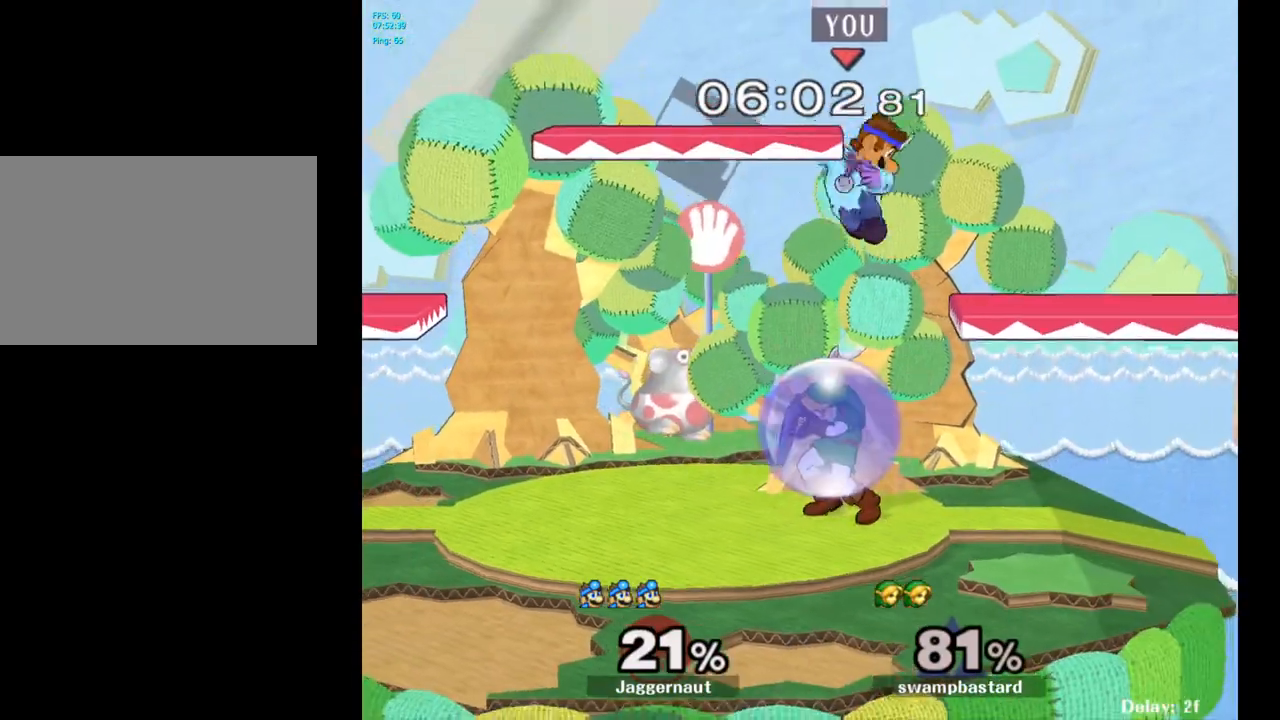
{"buttons": [], "left_stick": "up-left", "right_stick": "center", "events": [[17, "left_stick", "down-left"], [50, "right_stick", "center"], [250, "left_stick", "up-left"], [267, "R1", "down"], [433, "R1", "up"]]}
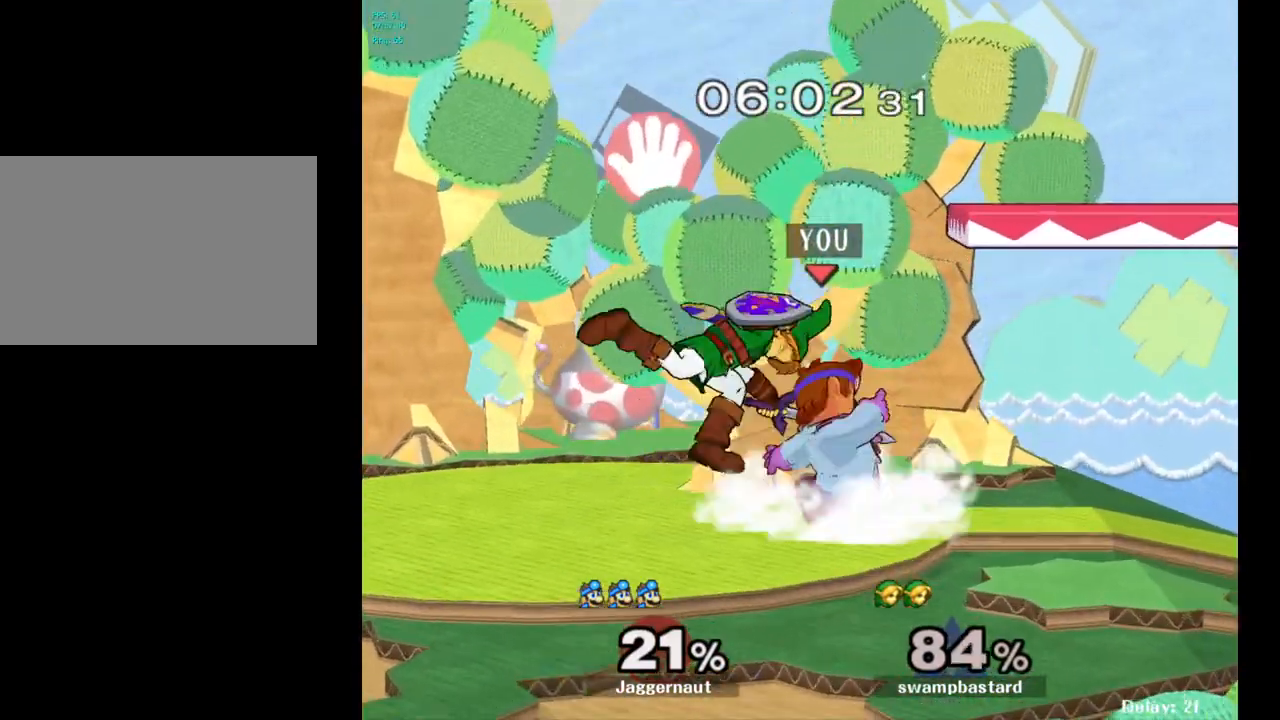
{"buttons": ["B"], "left_stick": "up", "right_stick": "center", "events": [[133, "B", "down"], [217, "B", "up"], [283, "B", "down"], [367, "B", "up"], [450, "B", "down"], [450, "left_stick", "up"]]}
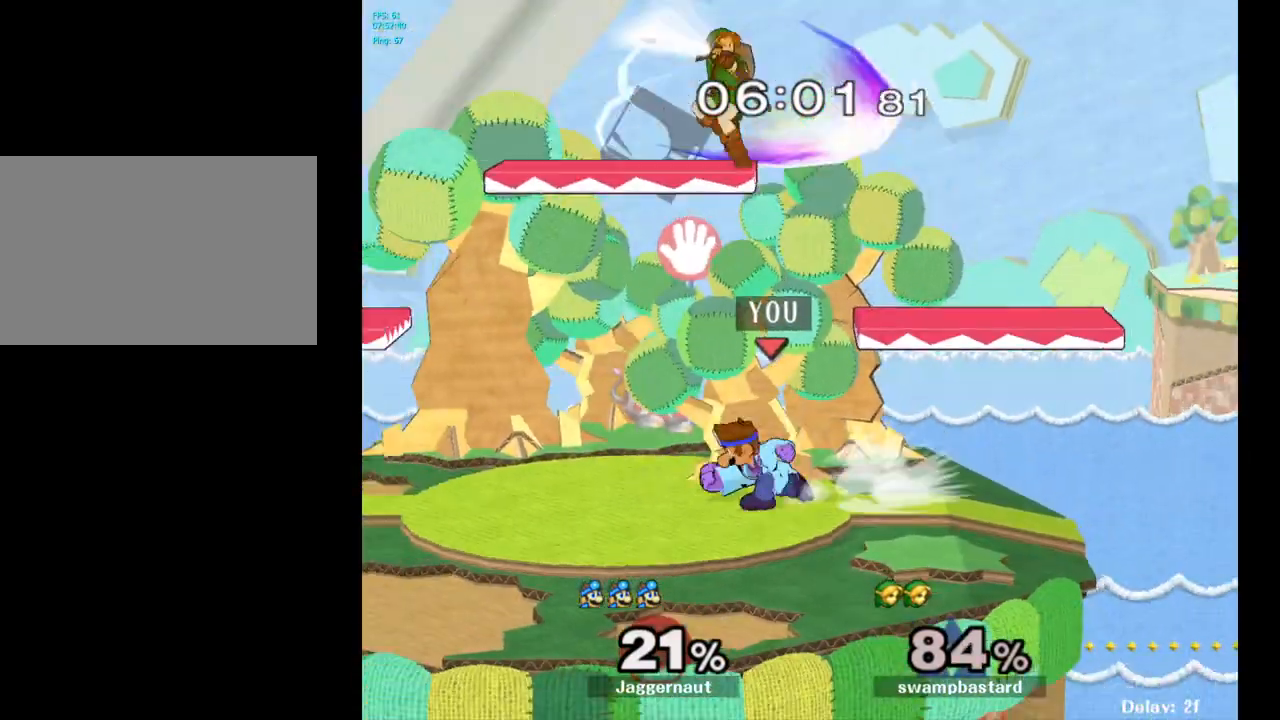
{"buttons": [], "left_stick": "up-right", "right_stick": "center", "events": [[33, "B", "up"], [350, "left_stick", "up-right"]]}
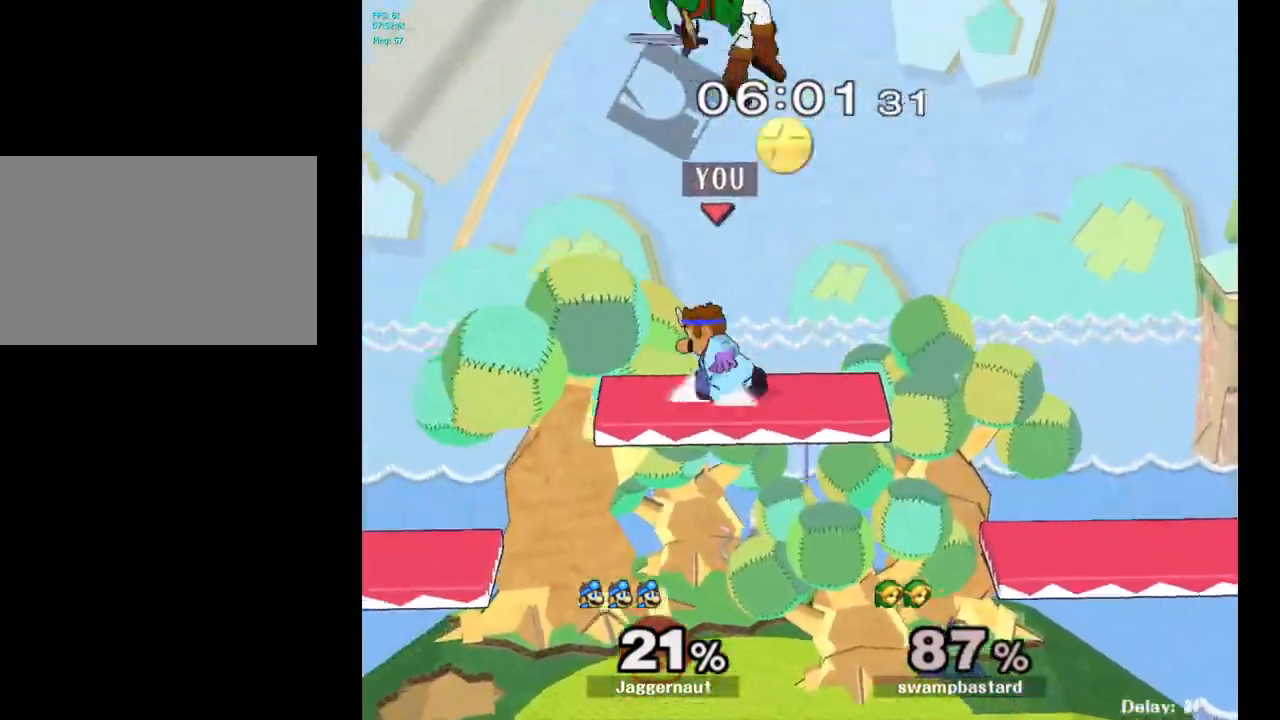
{"buttons": [], "left_stick": "center", "right_stick": "center", "events": [[233, "left_stick", "up"], [383, "left_stick", "center"]]}
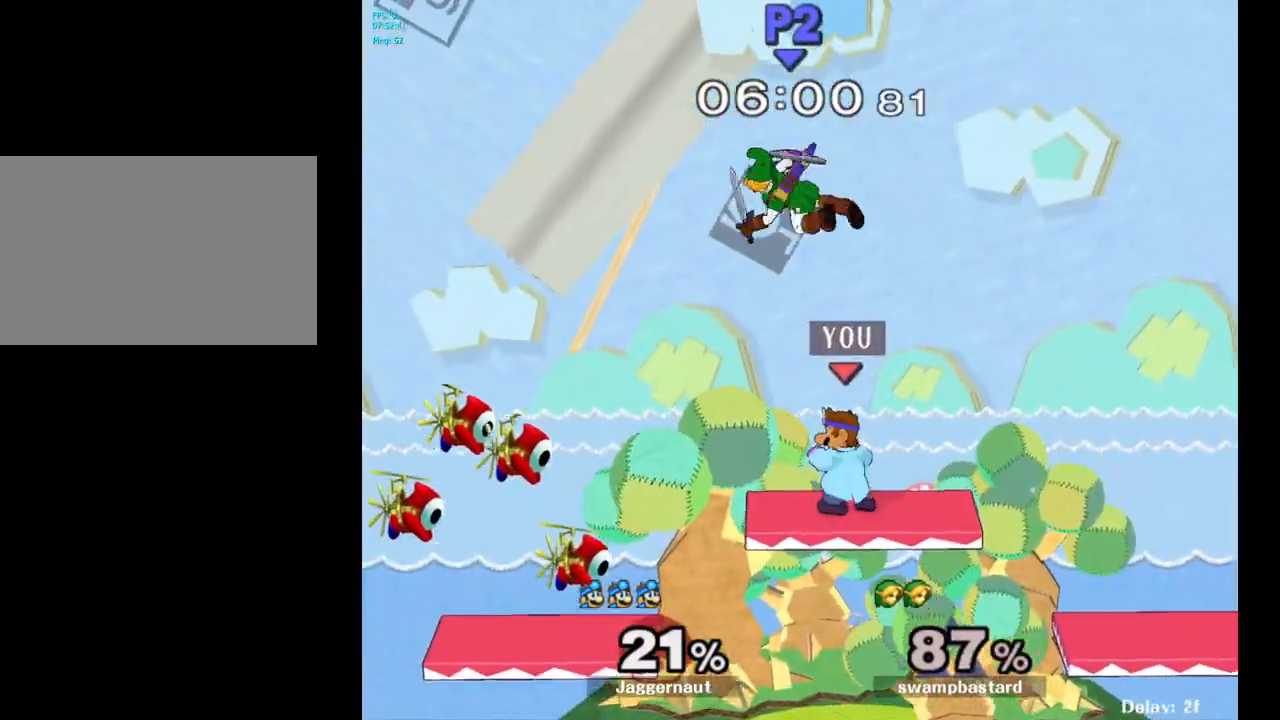
{"buttons": [], "left_stick": "up", "right_stick": "center", "events": [[33, "left_stick", "up"], [50, "Y", "down"], [133, "A", "down"], [183, "Y", "up"], [250, "A", "up"]]}
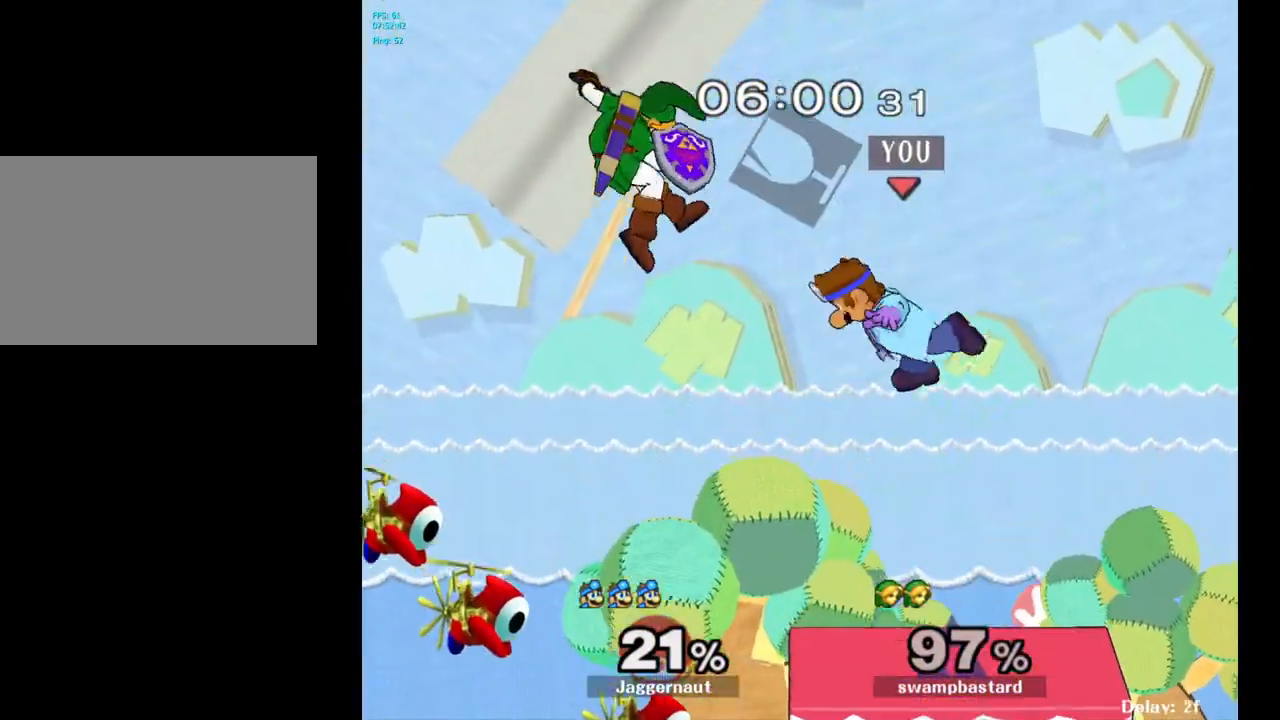
{"buttons": [], "left_stick": "down-right", "right_stick": "center", "events": [[67, "left_stick", "up-left"], [200, "left_stick", "down"], [383, "left_stick", "down-right"]]}
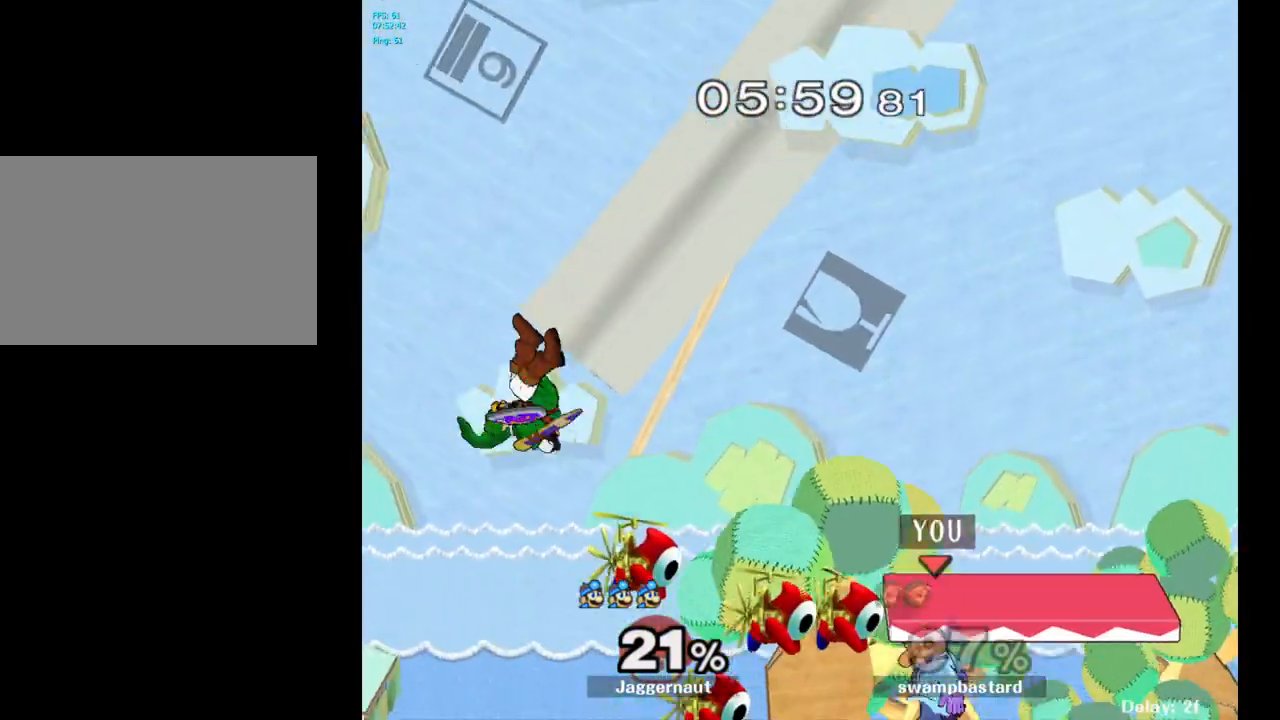
{"buttons": ["Y"], "left_stick": "left", "right_stick": "center", "events": [[183, "left_stick", "center"], [400, "Y", "down"], [433, "left_stick", "left"]]}
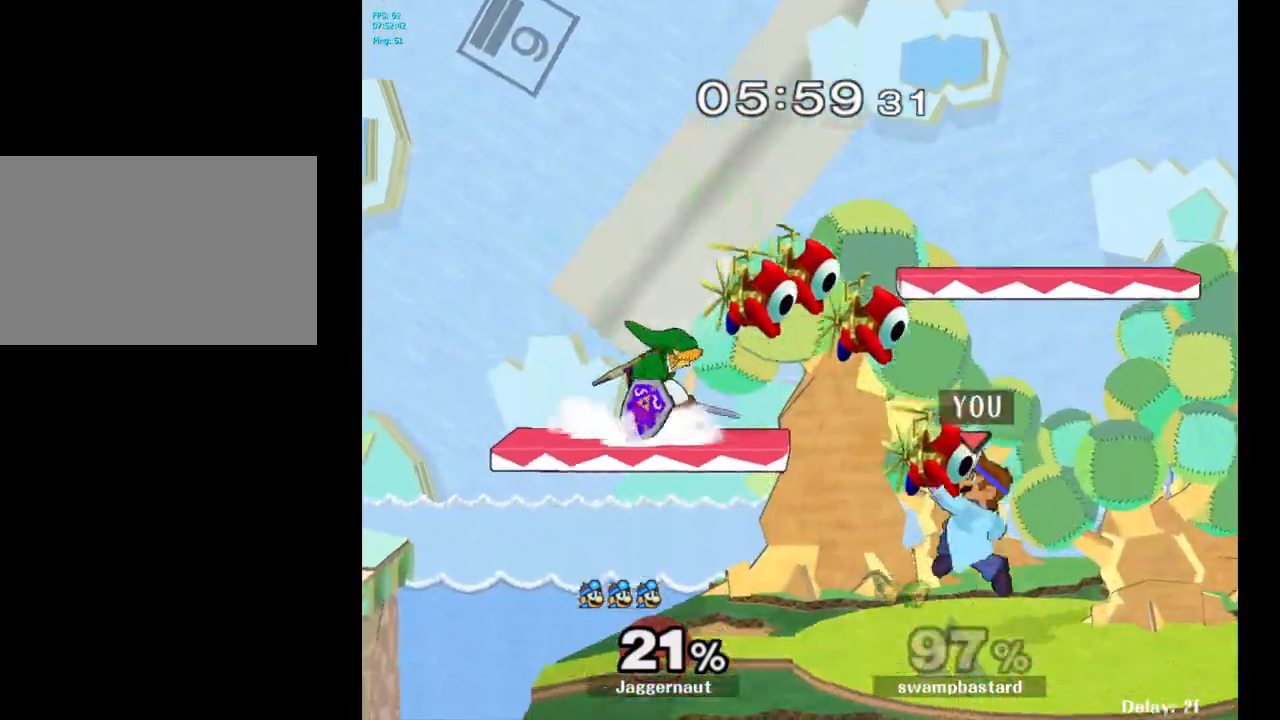
{"buttons": [], "left_stick": "center", "right_stick": "center", "events": [[33, "A", "down"], [267, "A", "up"], [267, "Y", "up"], [267, "left_stick", "center"]]}
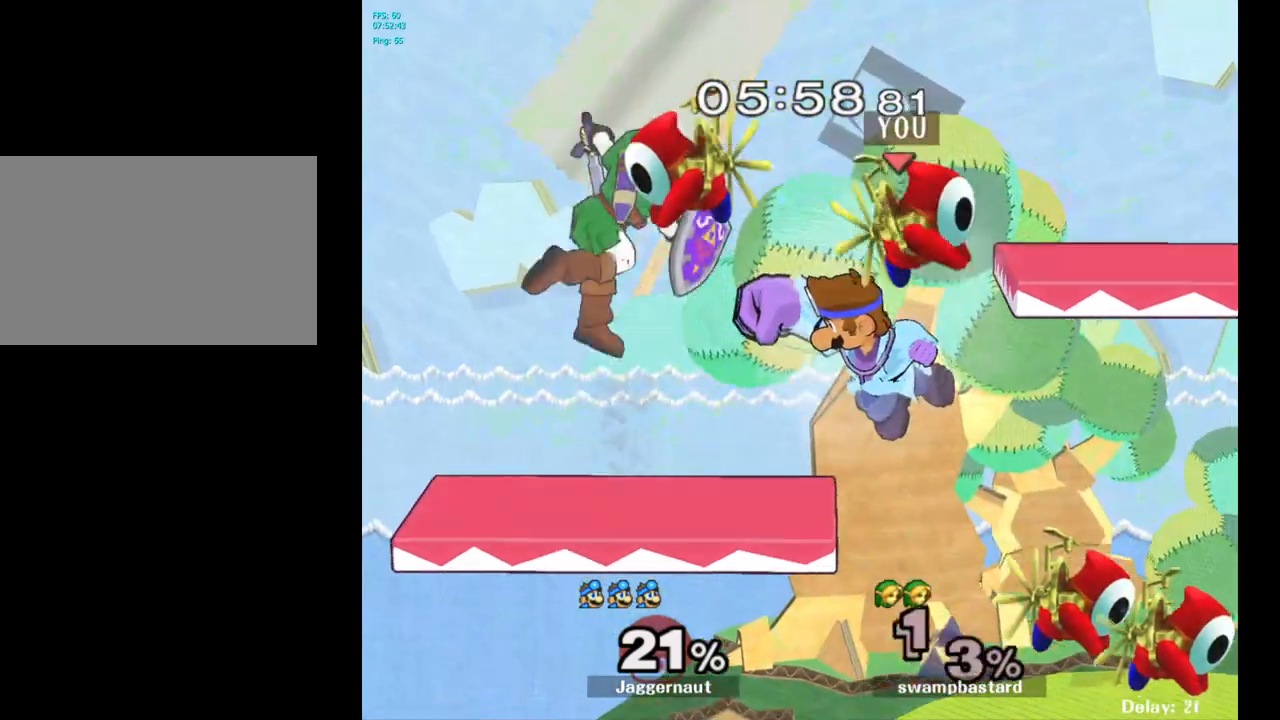
{"buttons": [], "left_stick": "center", "right_stick": "center", "events": [[50, "left_stick", "down"], [83, "R1", "down"], [167, "left_stick", "down-left"], [283, "left_stick", "center"], [317, "R1", "up"]]}
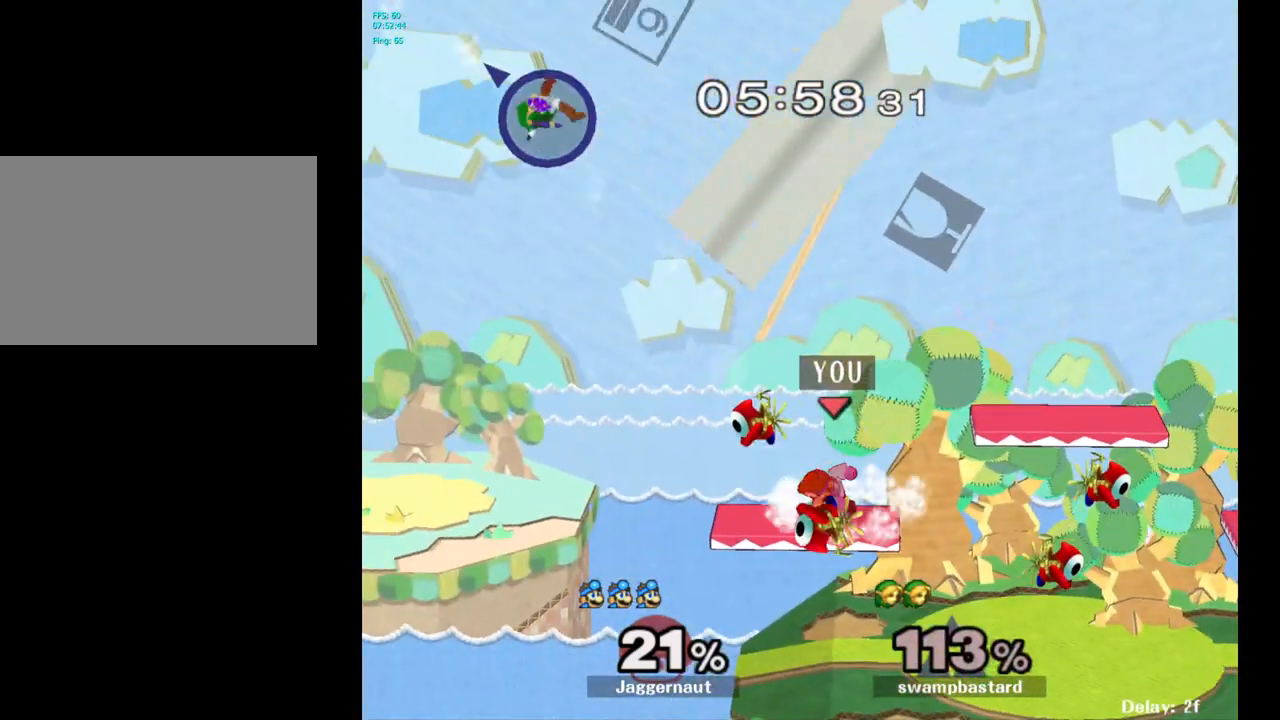
{"buttons": ["Y"], "left_stick": "right", "right_stick": "center", "events": [[417, "left_stick", "right"], [483, "Y", "down"]]}
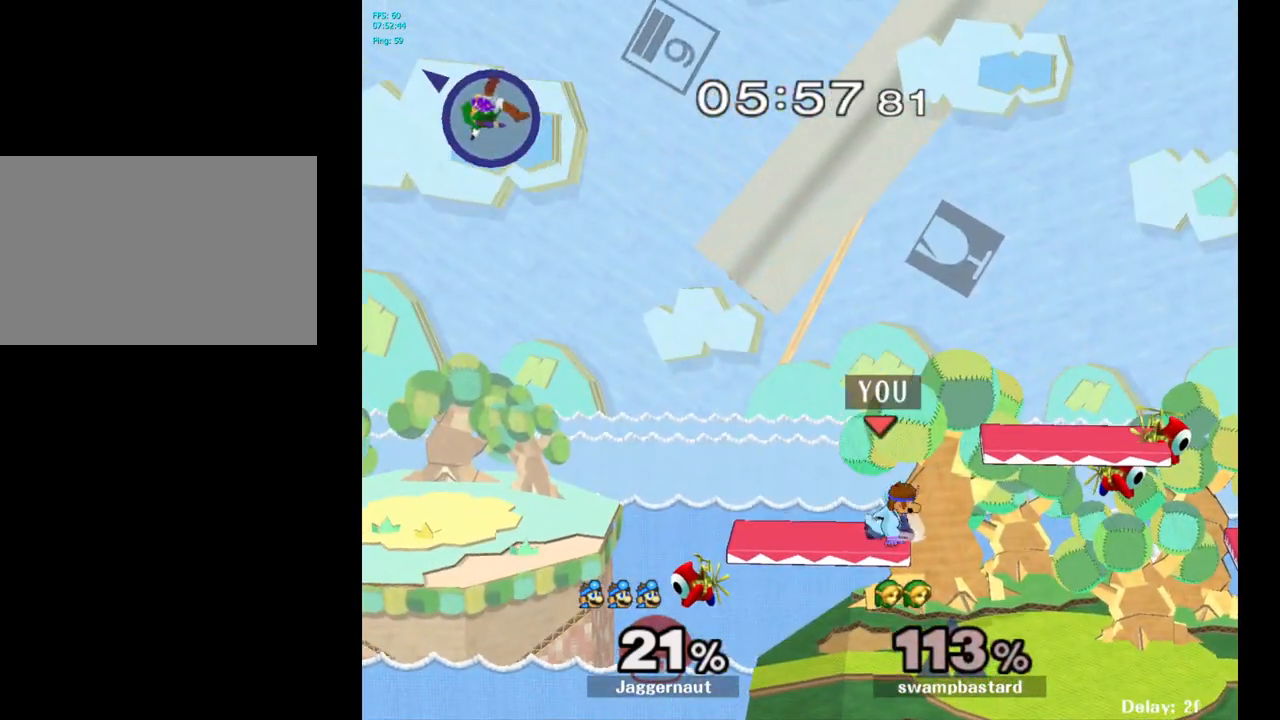
{"buttons": ["Y"], "left_stick": "down-left", "right_stick": "center", "events": [[150, "left_stick", "down-right"], [250, "R1", "down"], [367, "Y", "up"], [367, "left_stick", "center"], [383, "R1", "up"], [483, "Y", "down"], [483, "left_stick", "down-left"]]}